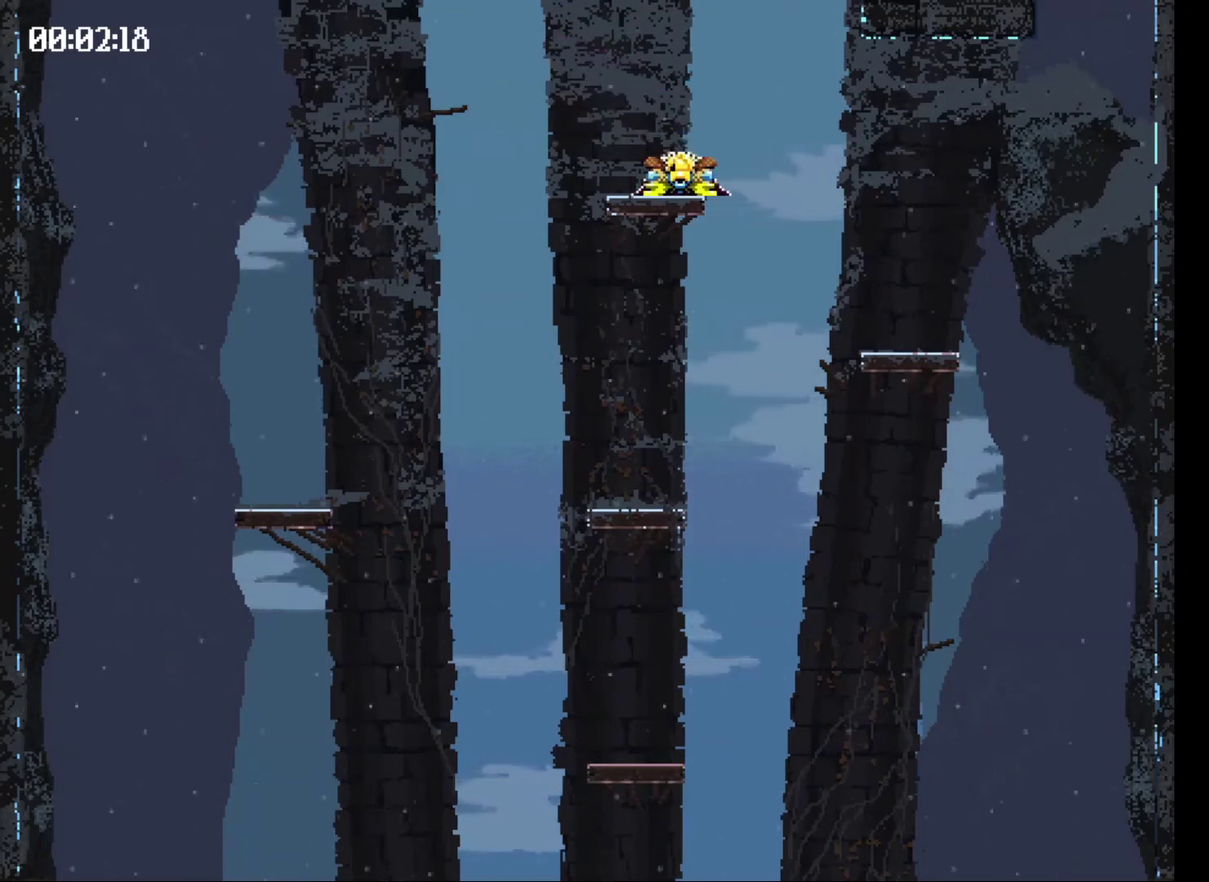
Gameplay with a controller (Xbox layout); each line is a JSON object with the inputs held at the frame after it. "events" lists button and stick changes between this image and that frame as [ms after this image, input, new state], when the widget could be followed in between. Not read: L3 R1 R3 left_stick right_stick.
{"buttons": ["X", "DPAD_LEFT"], "events": []}
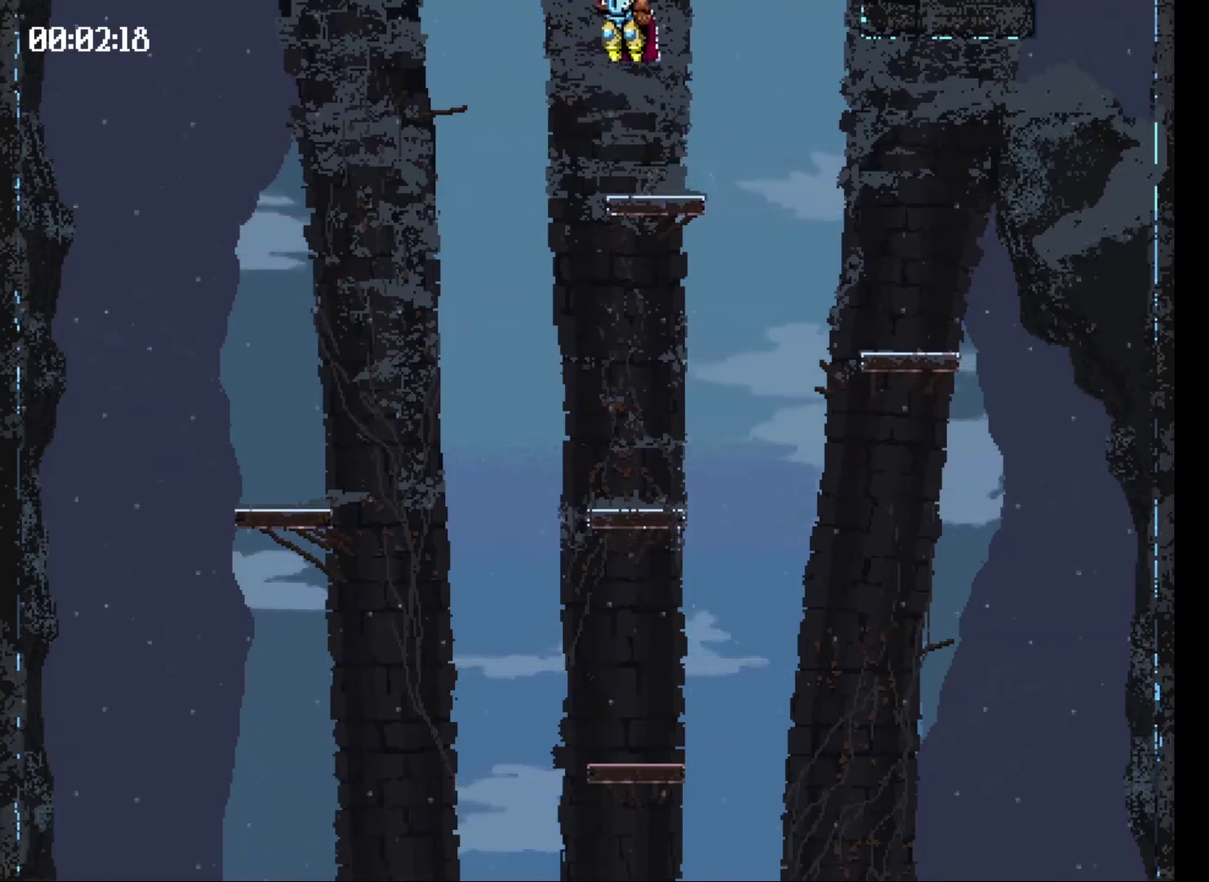
{"buttons": [], "events": [[167, "DPAD_LEFT", "up"], [167, "X", "up"]]}
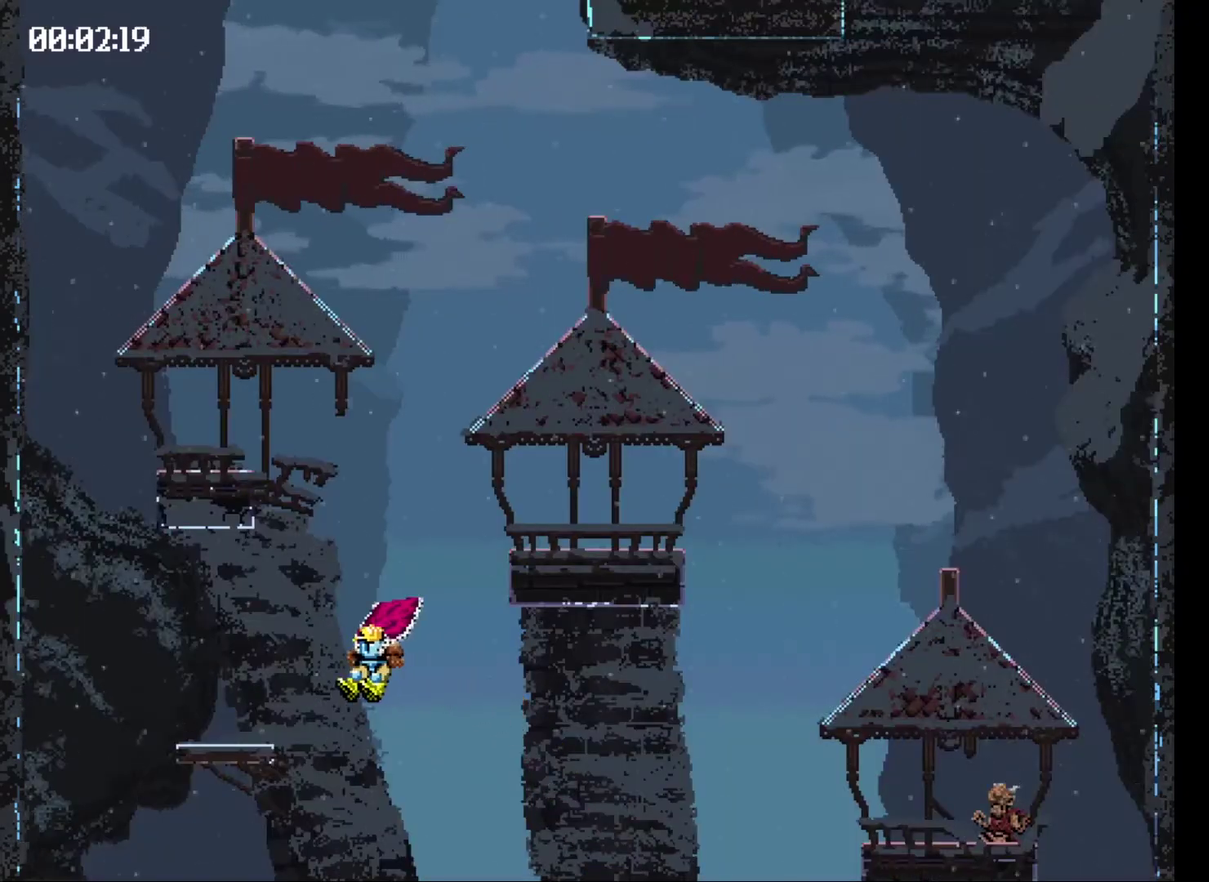
{"buttons": ["X", "DPAD_RIGHT"], "events": [[133, "DPAD_RIGHT", "down"], [133, "X", "down"]]}
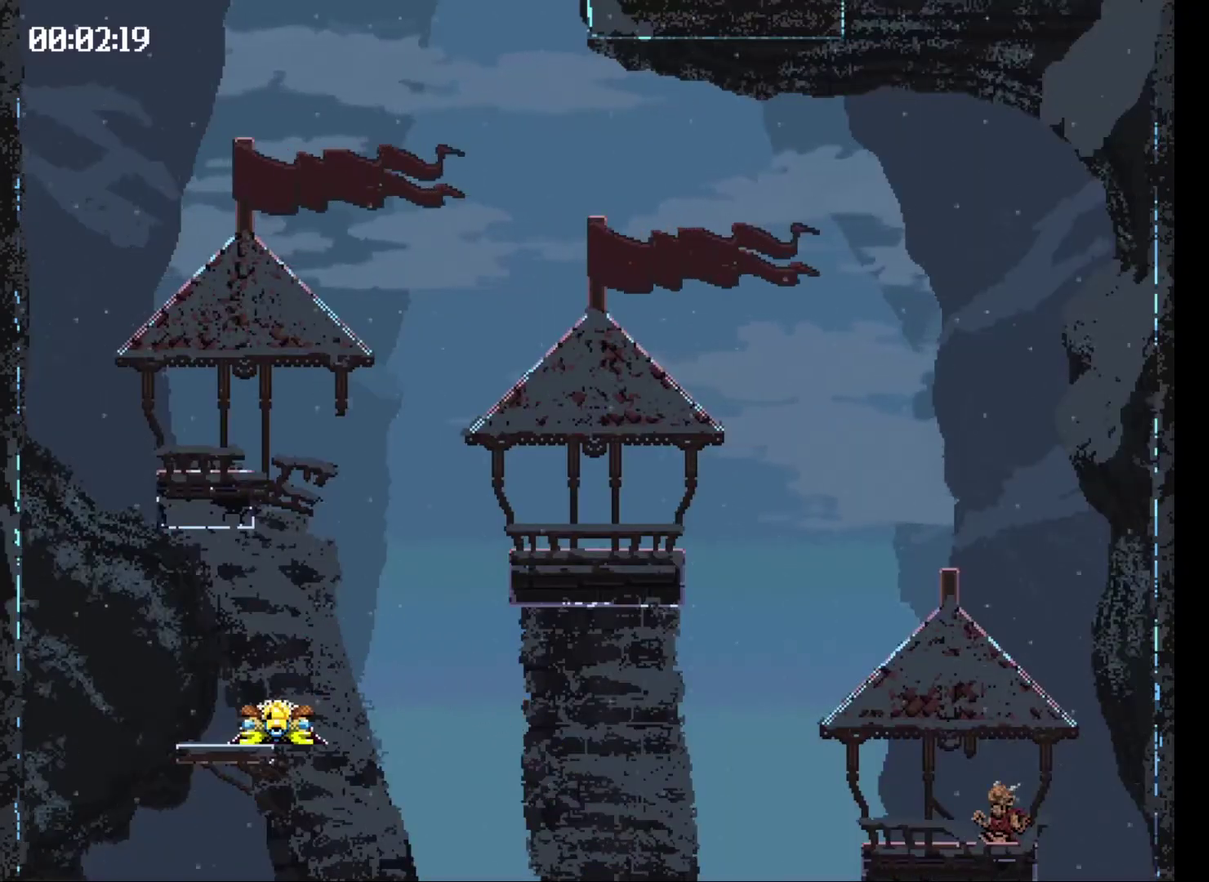
{"buttons": [], "events": [[167, "DPAD_RIGHT", "up"], [167, "X", "up"]]}
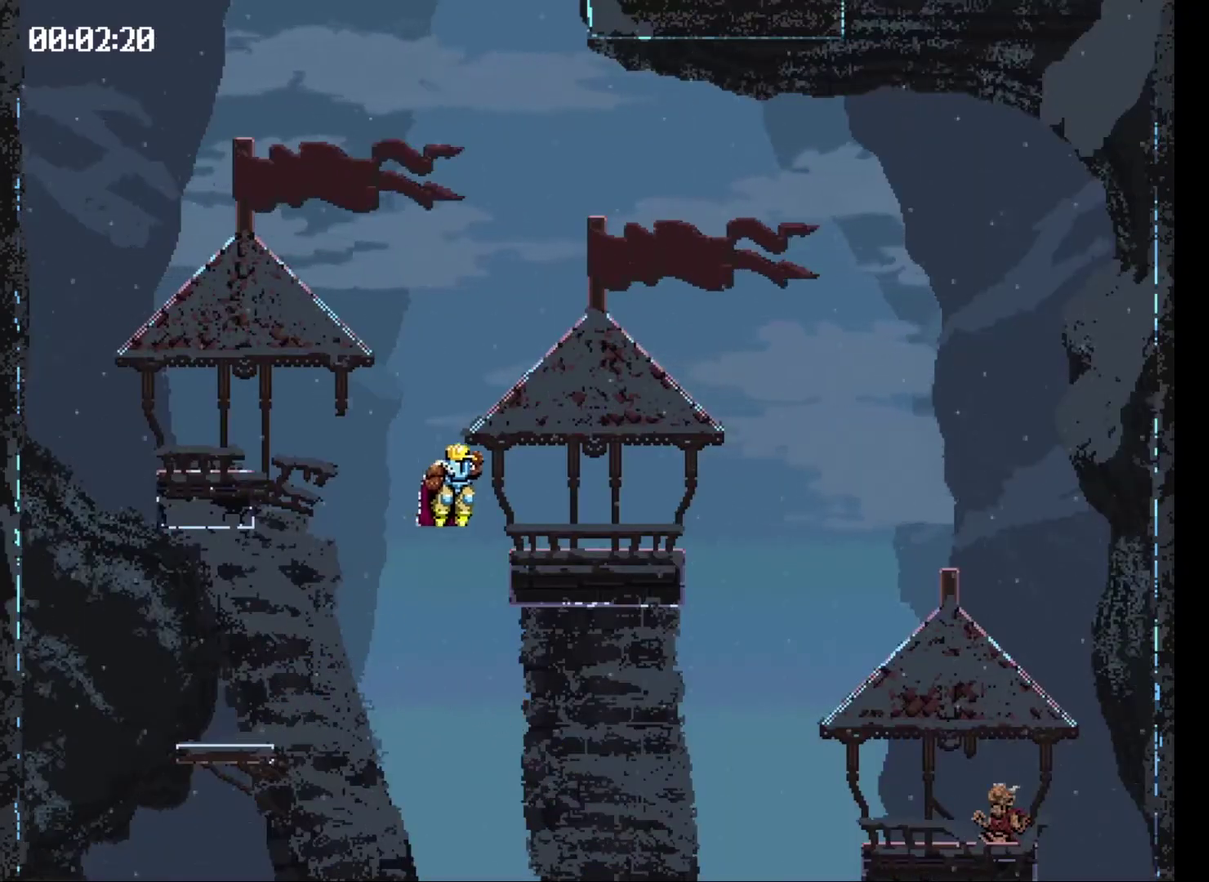
{"buttons": ["DPAD_RIGHT"], "events": [[233, "DPAD_RIGHT", "down"]]}
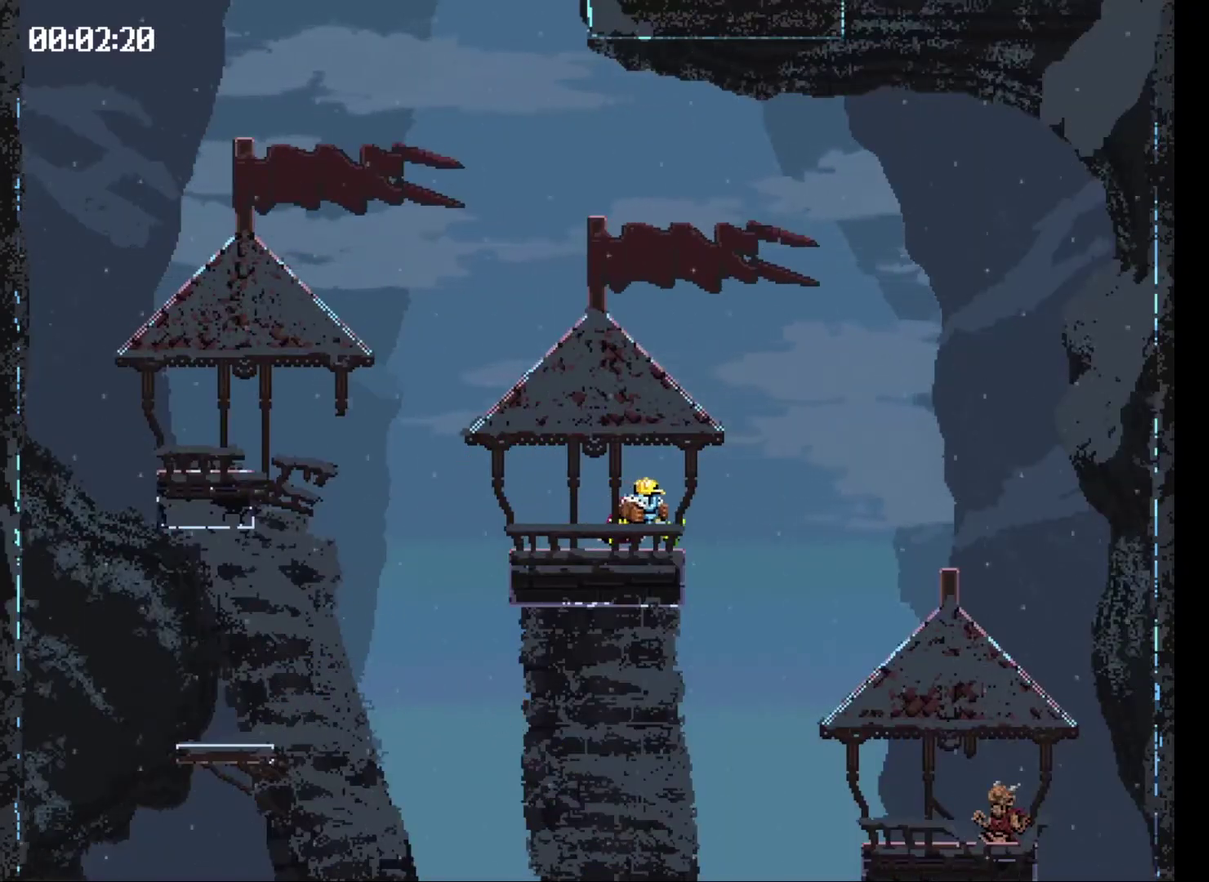
{"buttons": ["DPAD_RIGHT"], "events": [[167, "X", "down"], [400, "X", "up"]]}
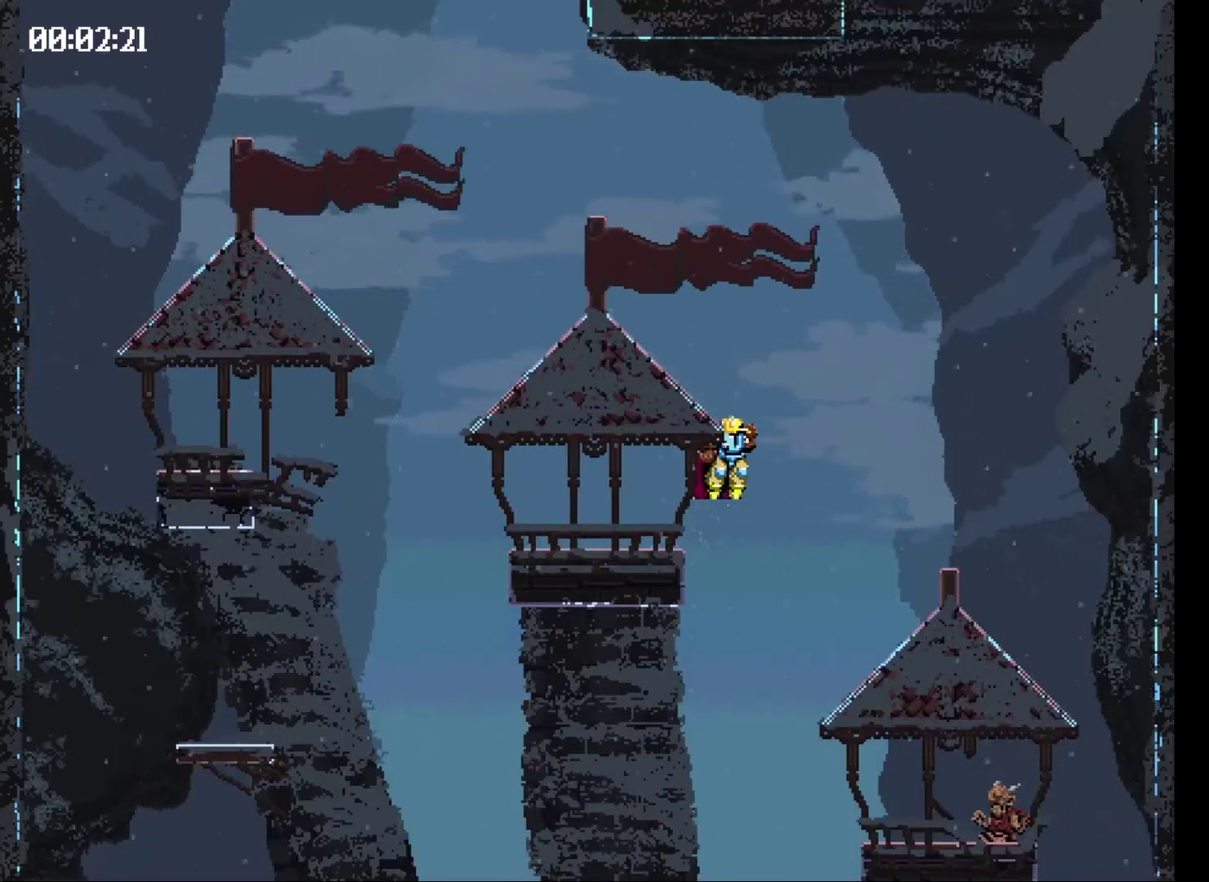
{"buttons": ["X", "DPAD_LEFT"], "events": [[133, "DPAD_RIGHT", "up"], [433, "DPAD_LEFT", "down"], [467, "X", "down"]]}
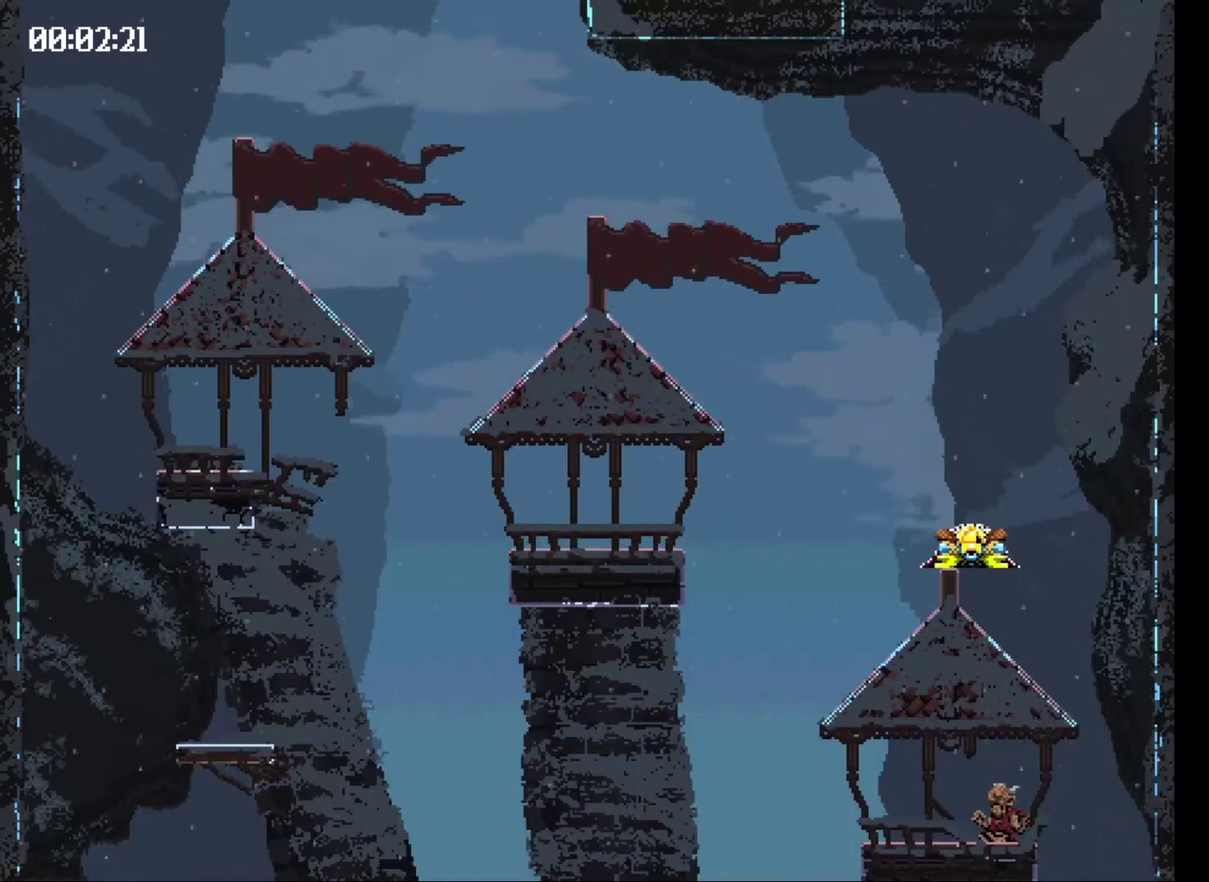
{"buttons": ["X", "DPAD_LEFT"], "events": []}
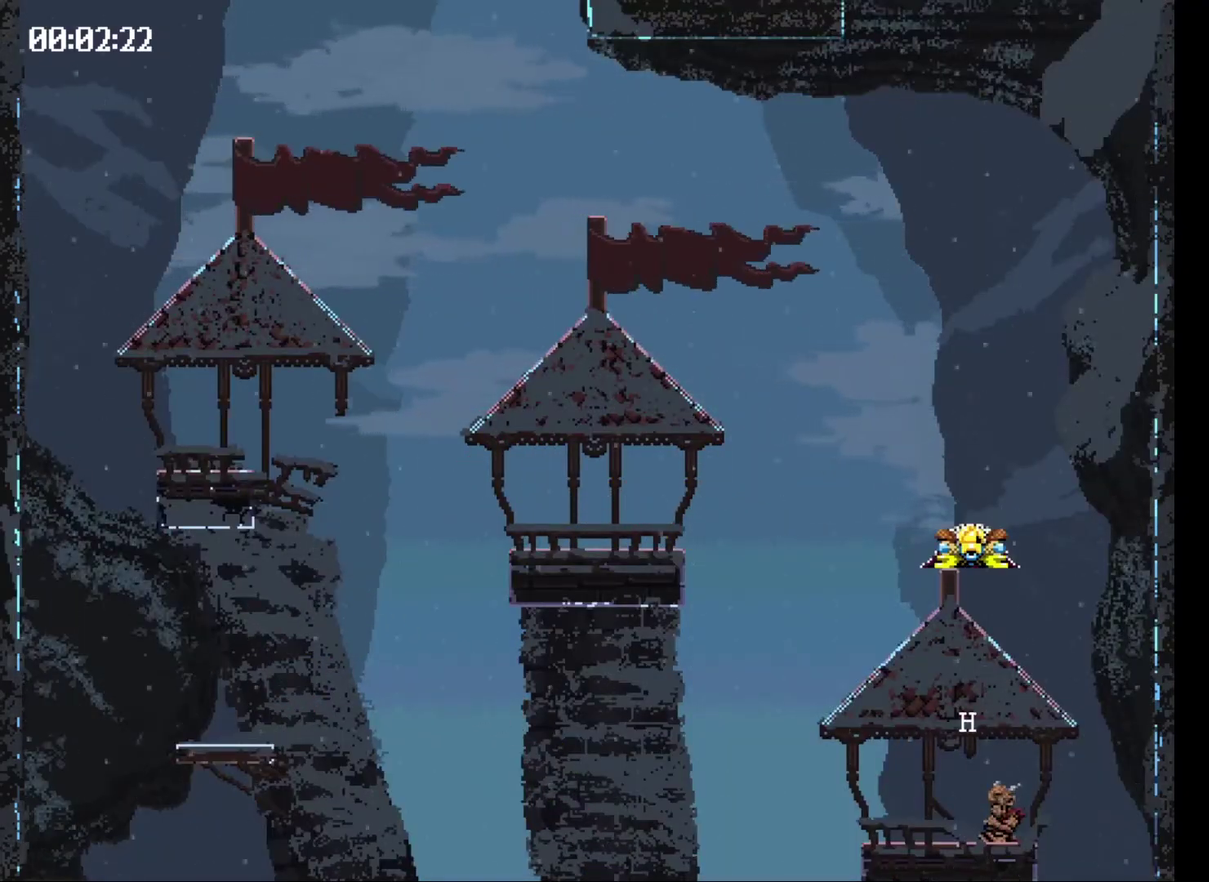
{"buttons": [], "events": [[400, "DPAD_LEFT", "up"], [400, "X", "up"]]}
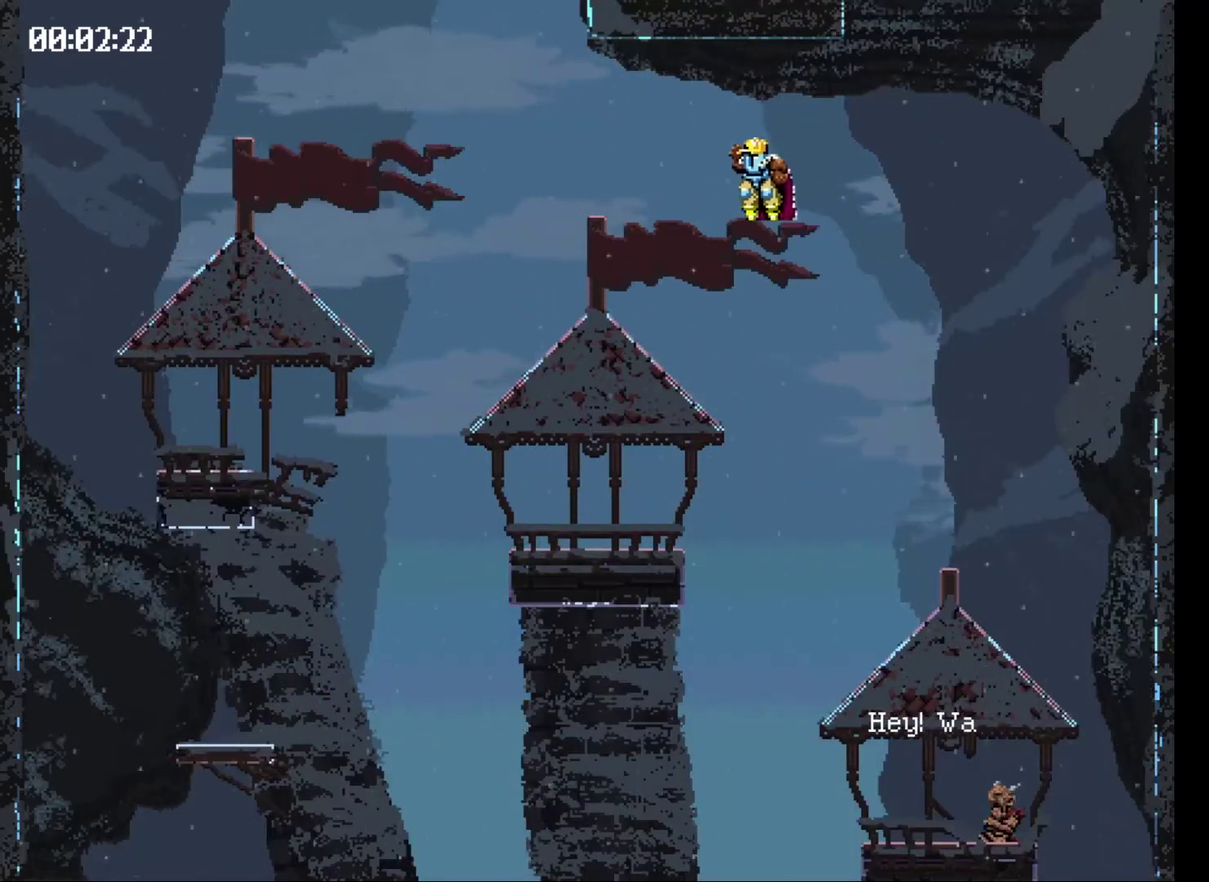
{"buttons": ["X", "DPAD_LEFT"], "events": [[267, "DPAD_LEFT", "down"], [267, "X", "down"]]}
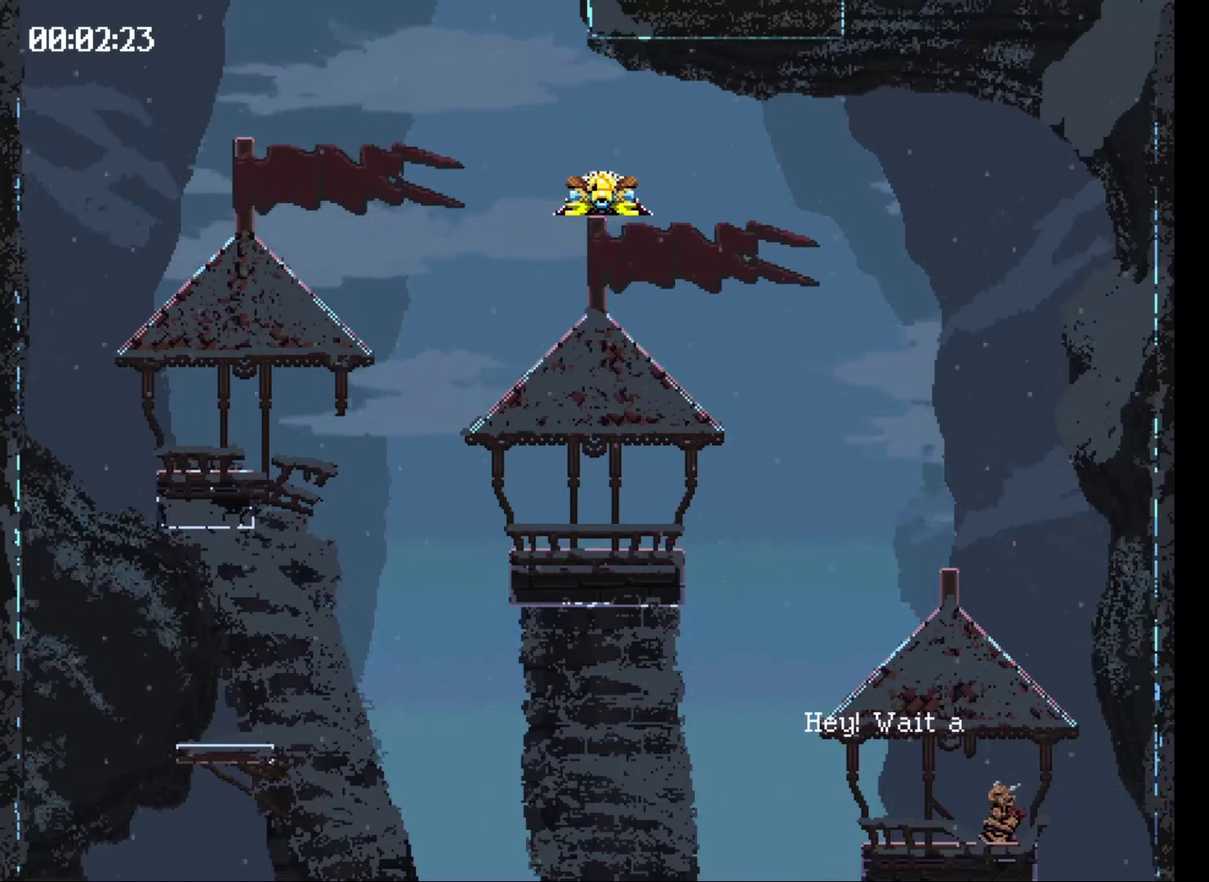
{"buttons": [], "events": [[233, "DPAD_LEFT", "up"], [233, "X", "up"]]}
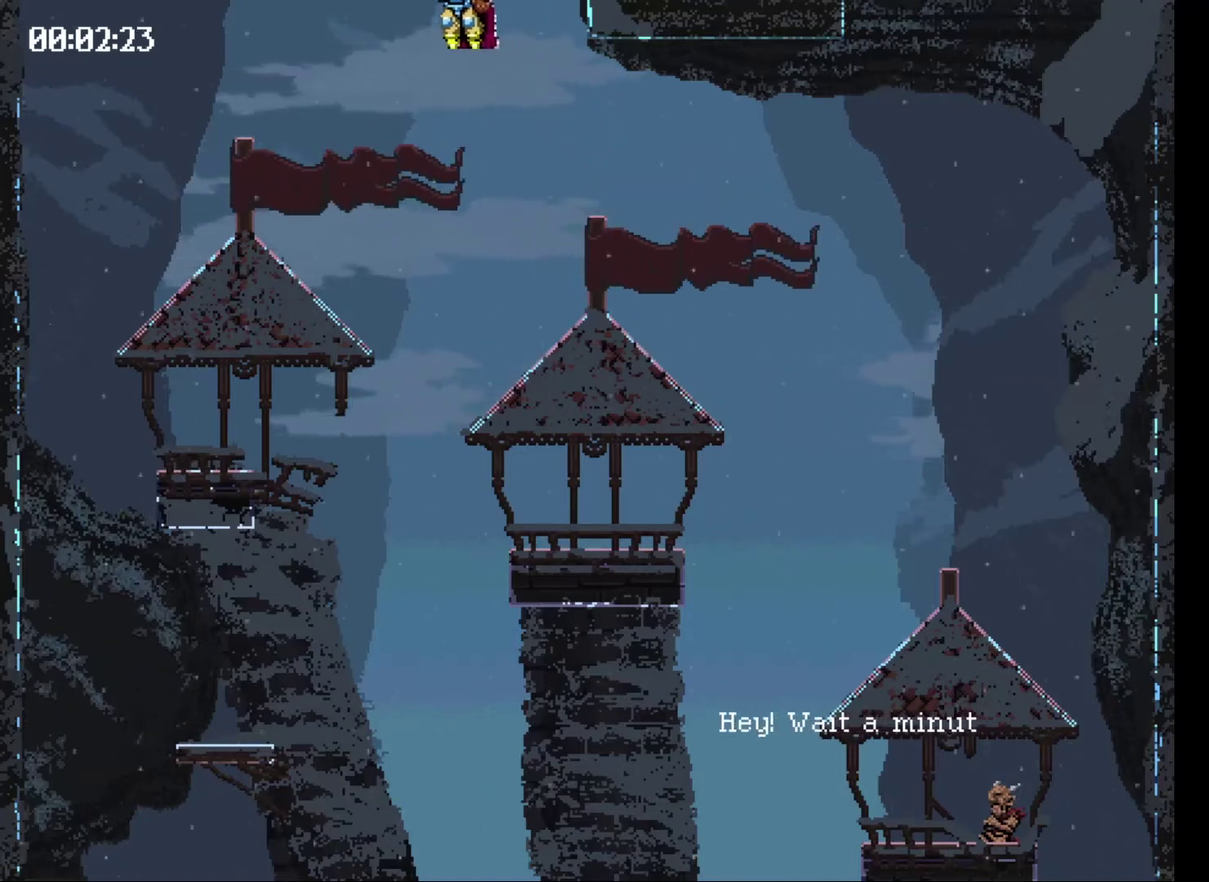
{"buttons": ["X", "DPAD_RIGHT"], "events": [[367, "DPAD_RIGHT", "down"], [367, "X", "down"]]}
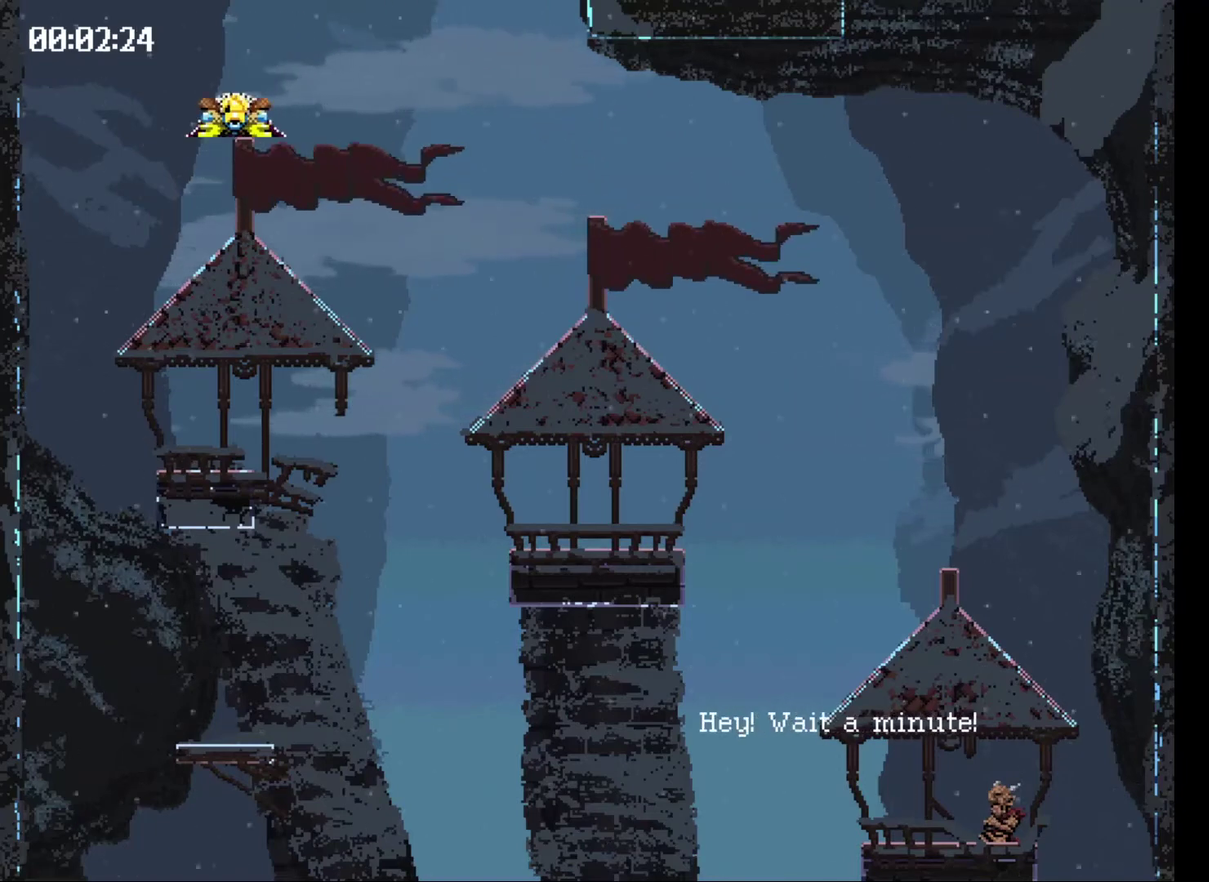
{"buttons": ["X", "DPAD_RIGHT"], "events": []}
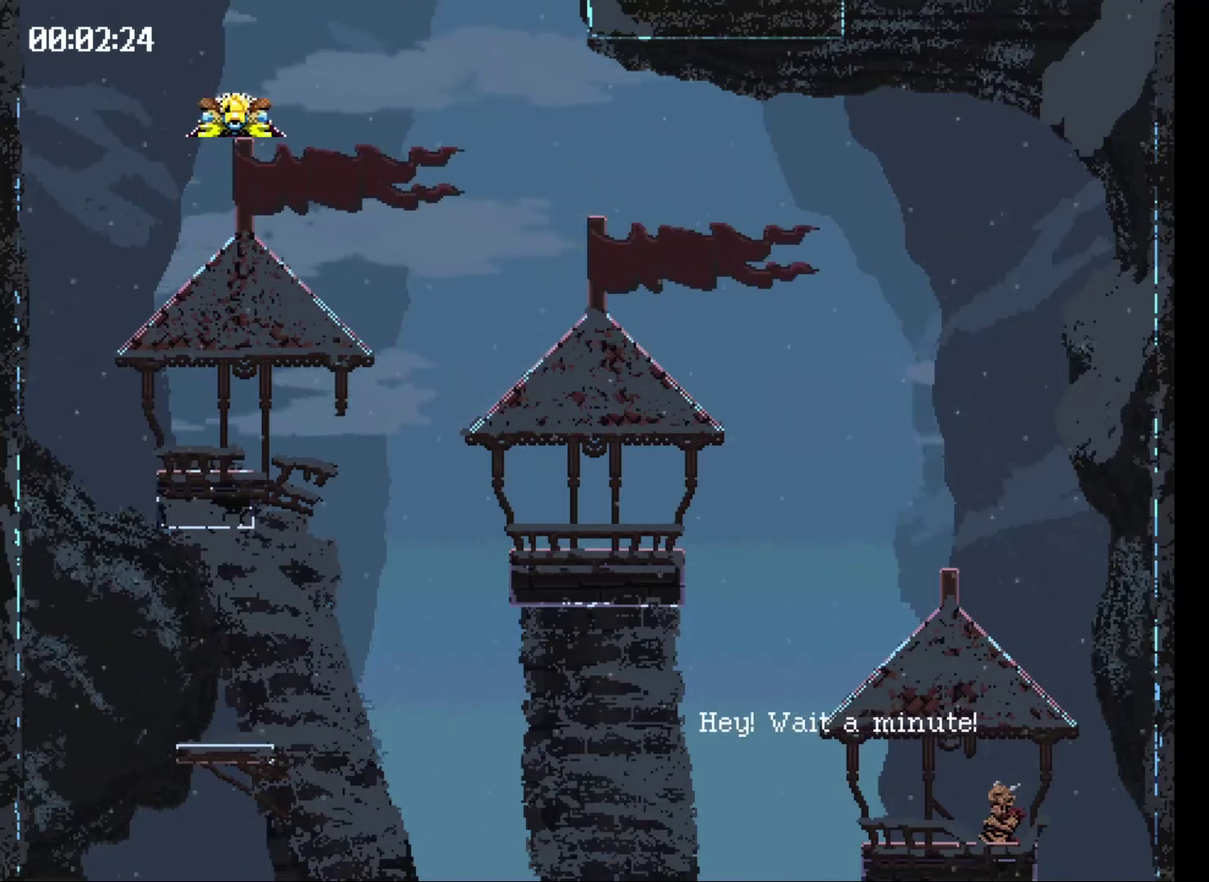
{"buttons": [], "events": [[333, "DPAD_RIGHT", "up"], [333, "X", "up"]]}
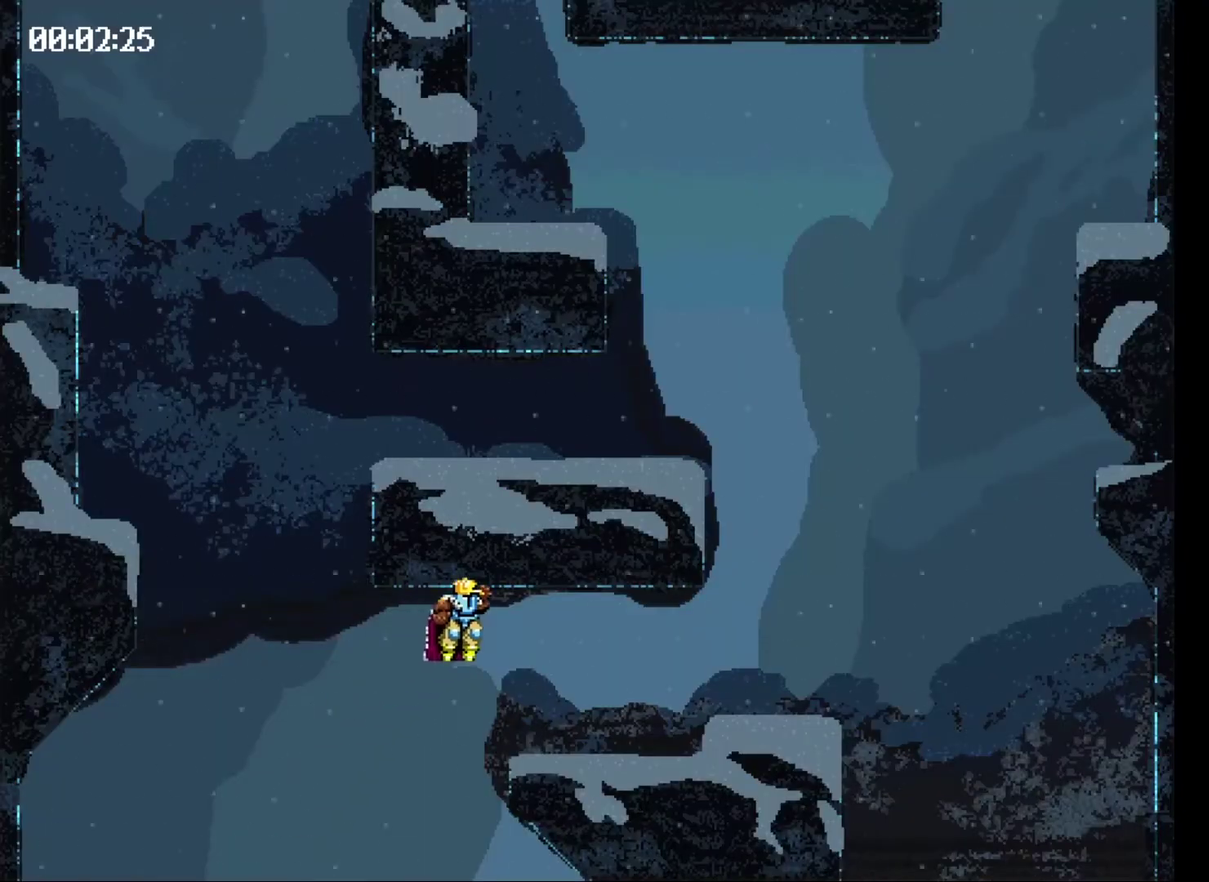
{"buttons": ["DPAD_RIGHT"], "events": [[67, "DPAD_RIGHT", "down"]]}
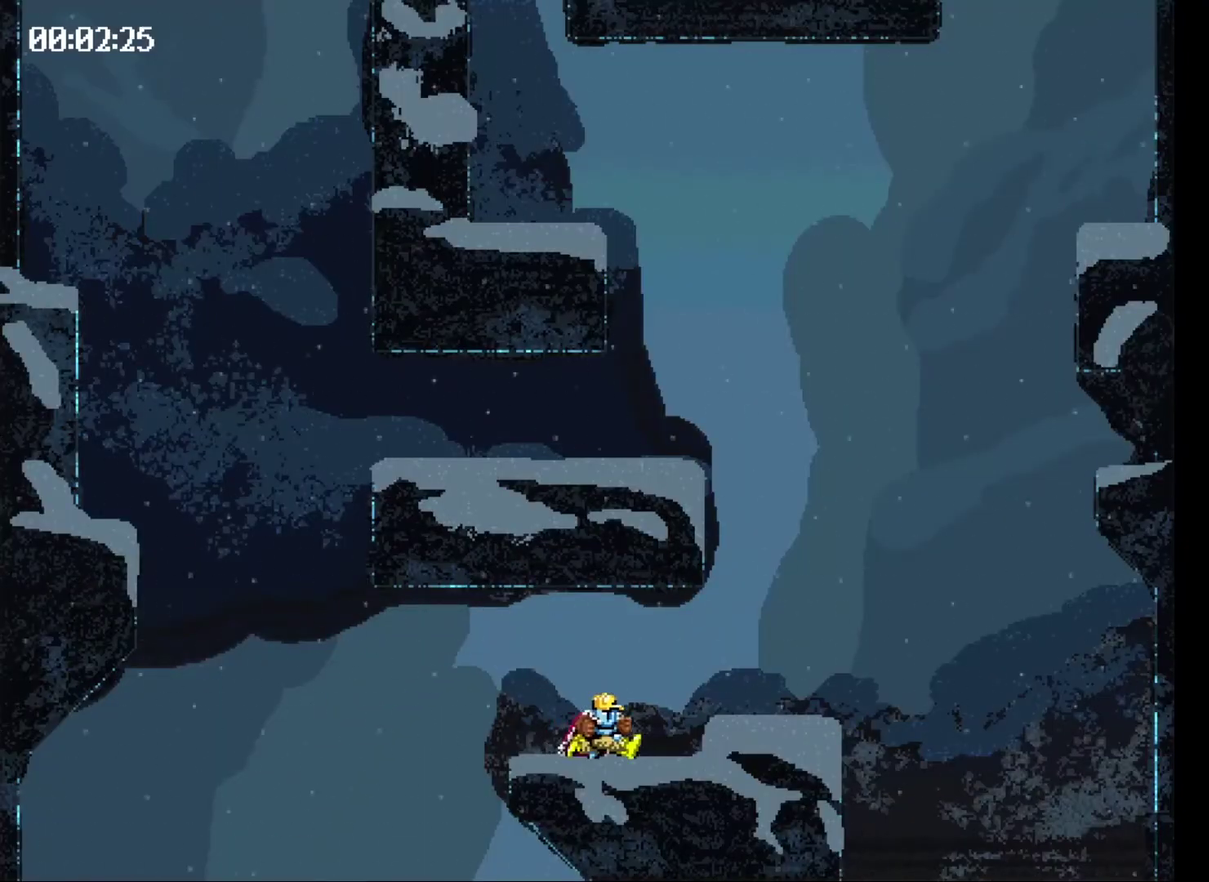
{"buttons": ["X"], "events": [[367, "X", "down"], [400, "DPAD_RIGHT", "up"]]}
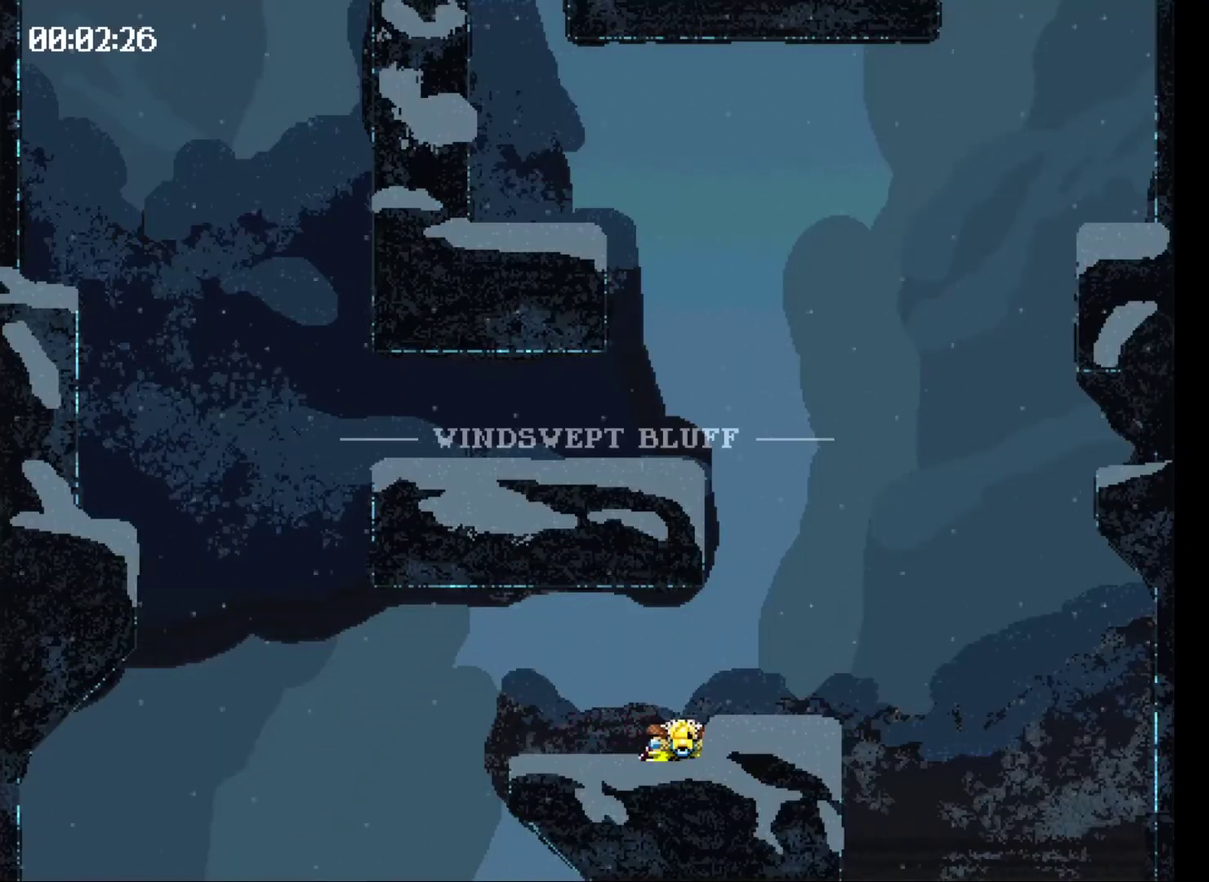
{"buttons": ["DPAD_RIGHT"], "events": [[67, "X", "up"], [300, "DPAD_RIGHT", "down"]]}
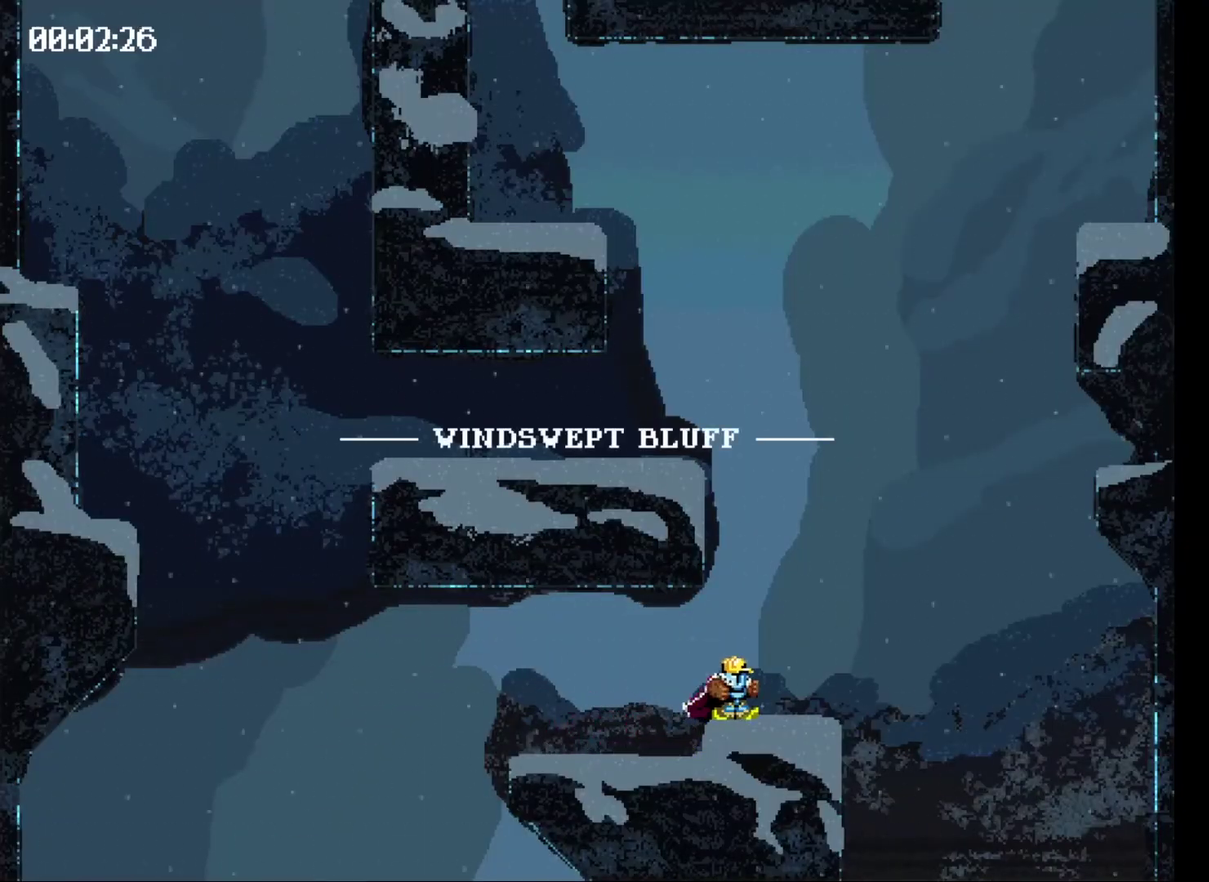
{"buttons": [], "events": [[133, "DPAD_RIGHT", "up"]]}
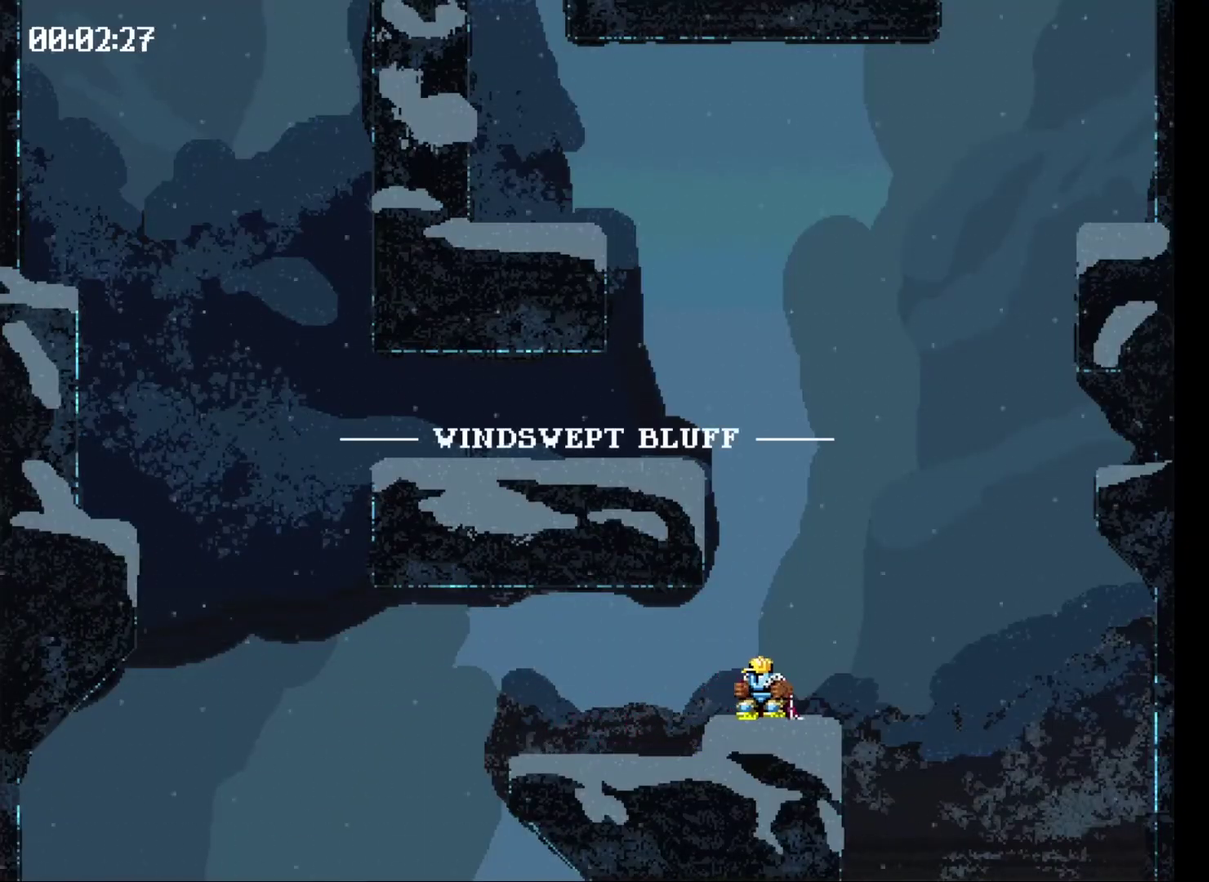
{"buttons": [], "events": []}
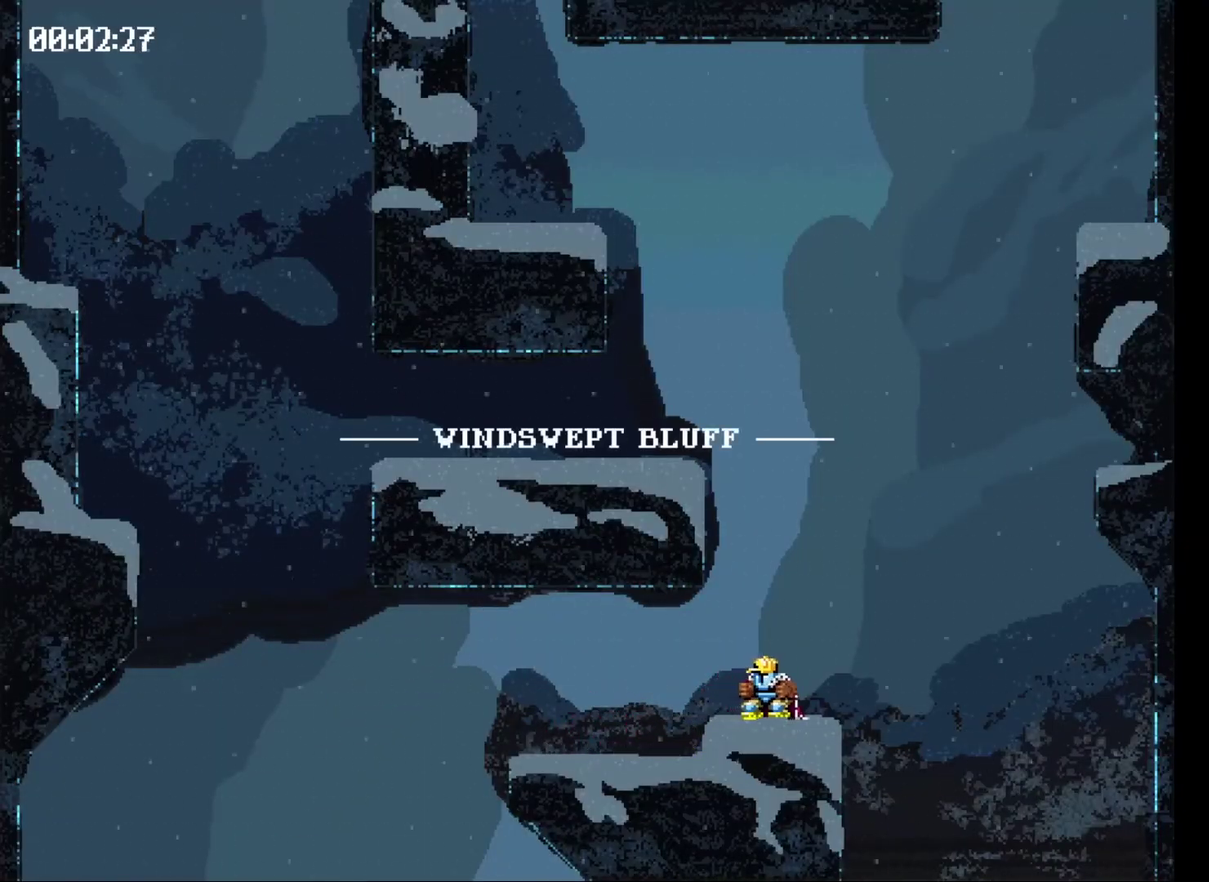
{"buttons": [], "events": []}
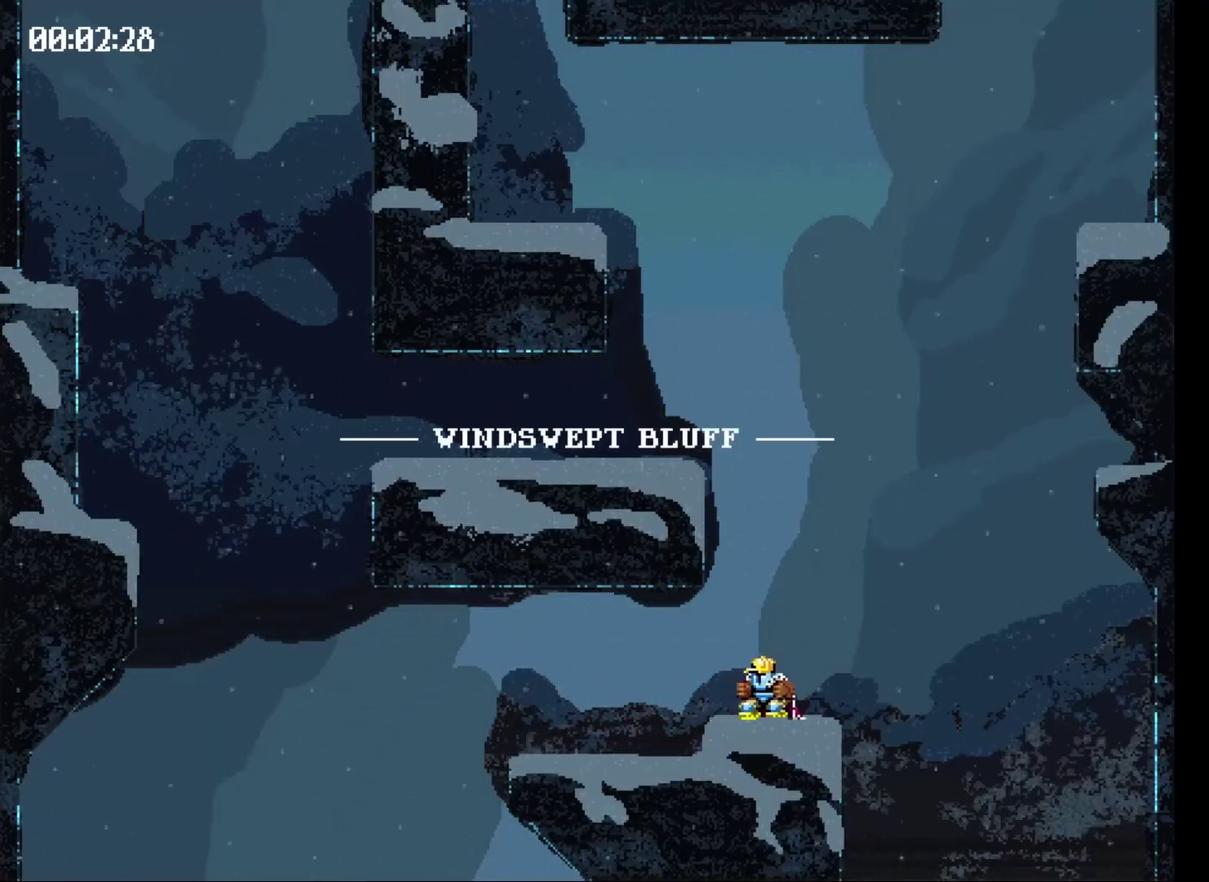
{"buttons": [], "events": []}
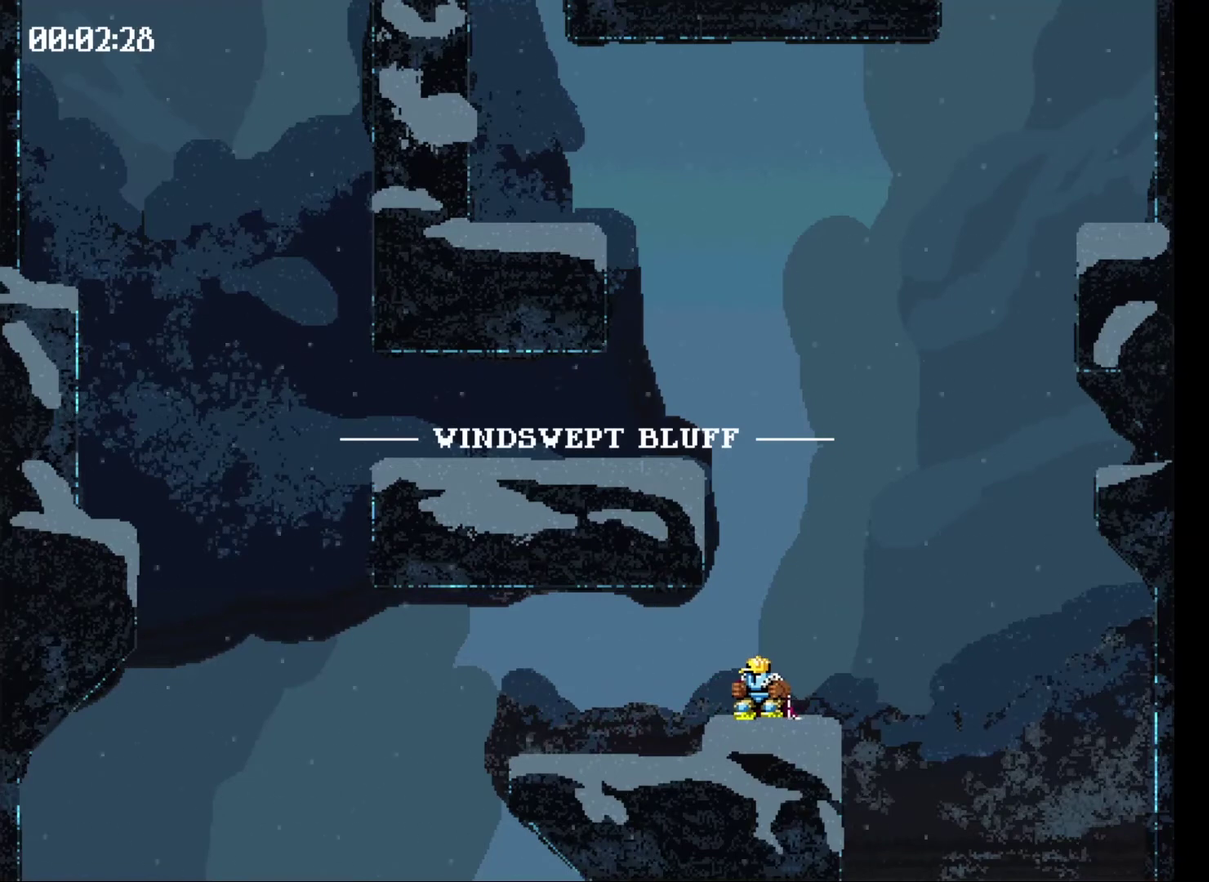
{"buttons": [], "events": []}
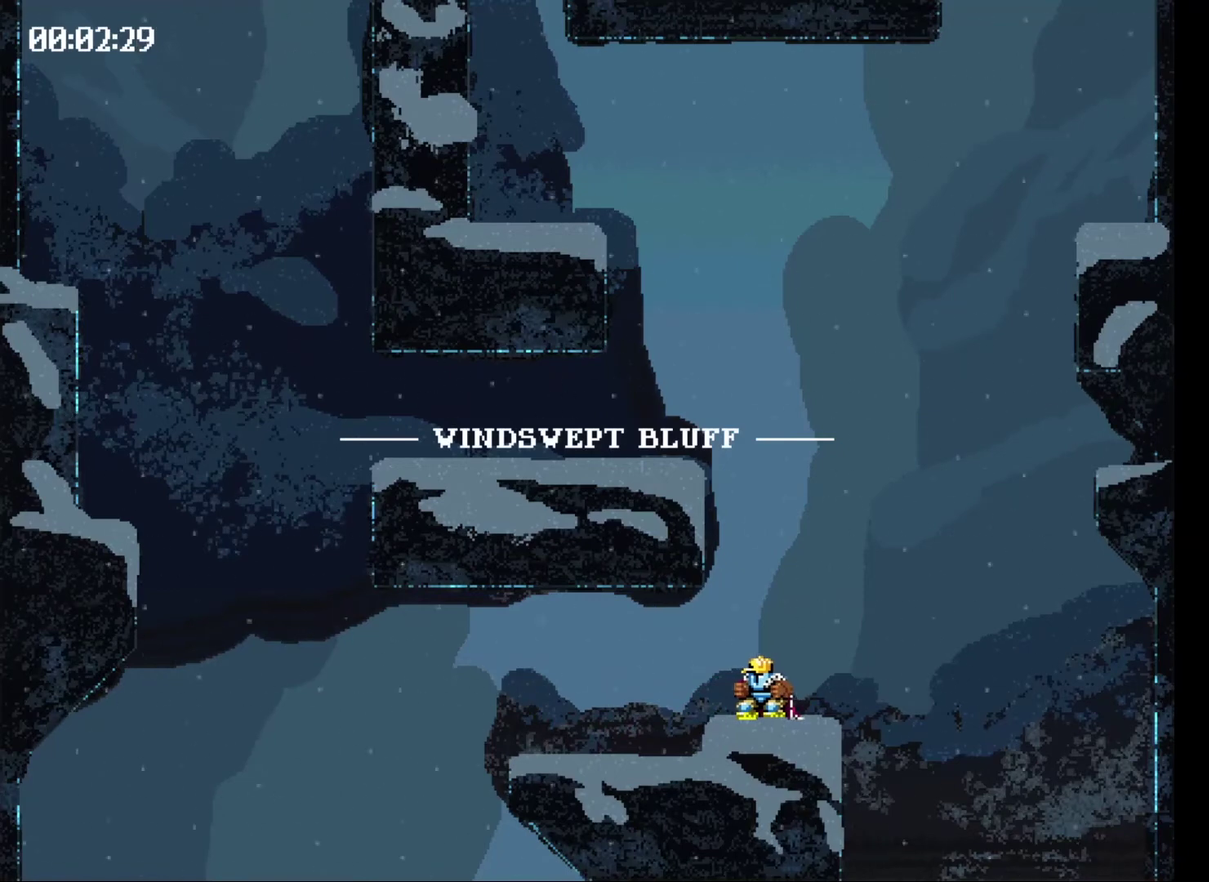
{"buttons": ["X"], "events": [[167, "X", "down"]]}
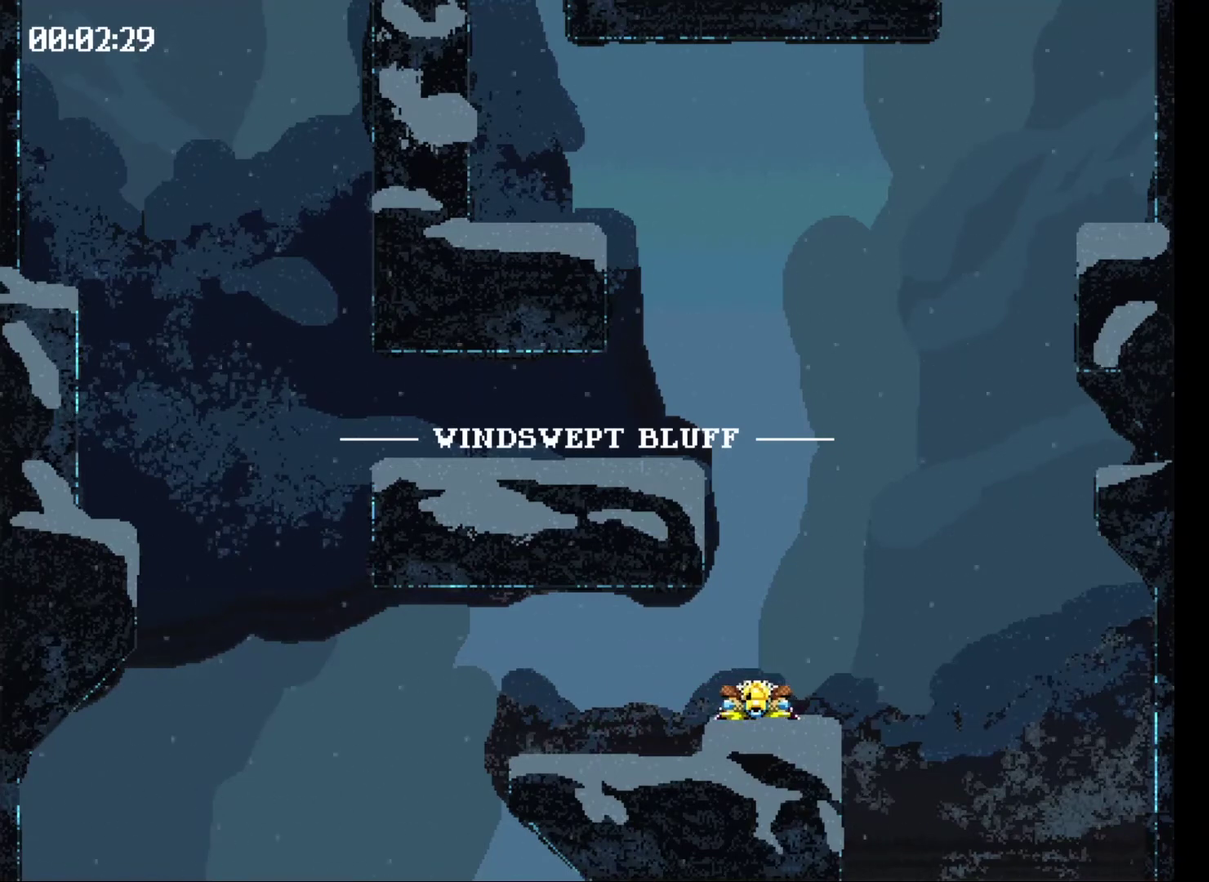
{"buttons": ["X"], "events": []}
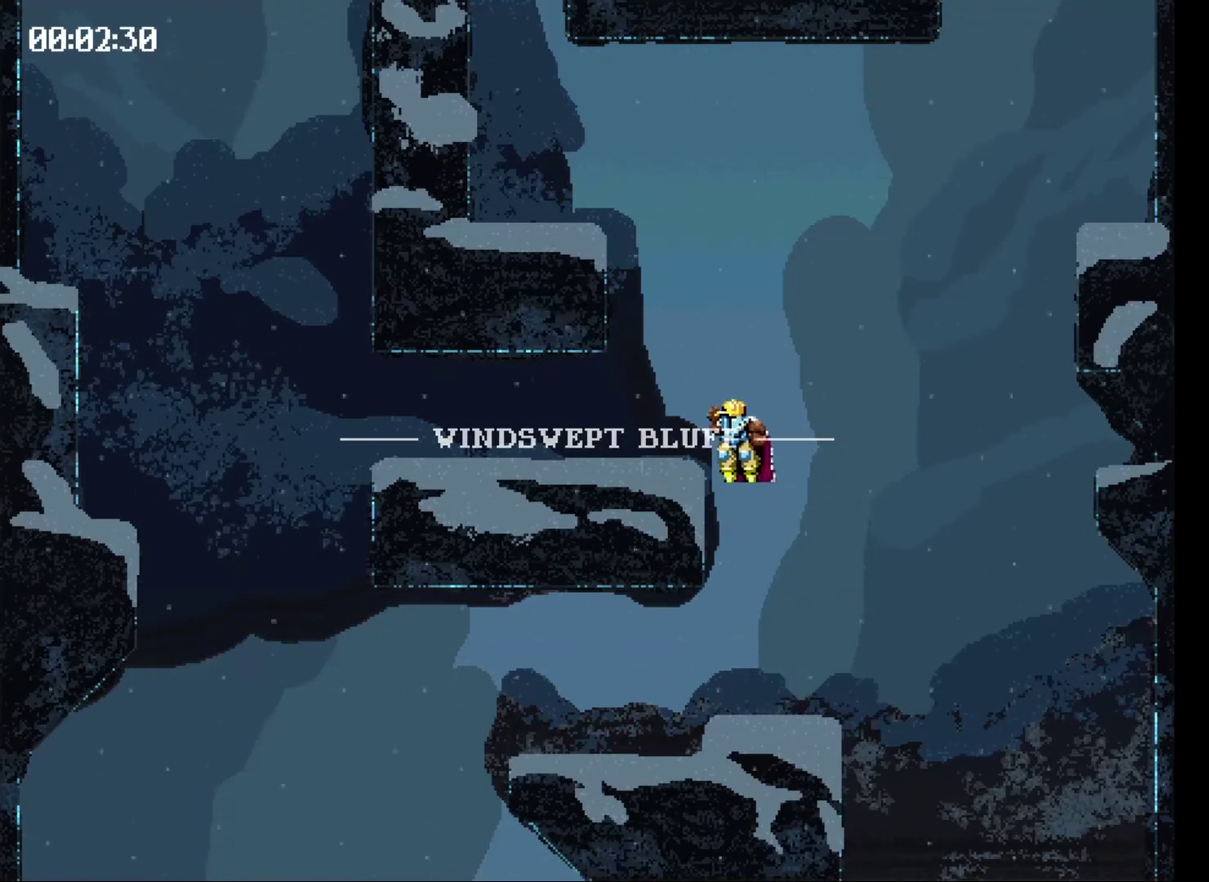
{"buttons": ["X"], "events": [[233, "X", "up"], [367, "X", "down"]]}
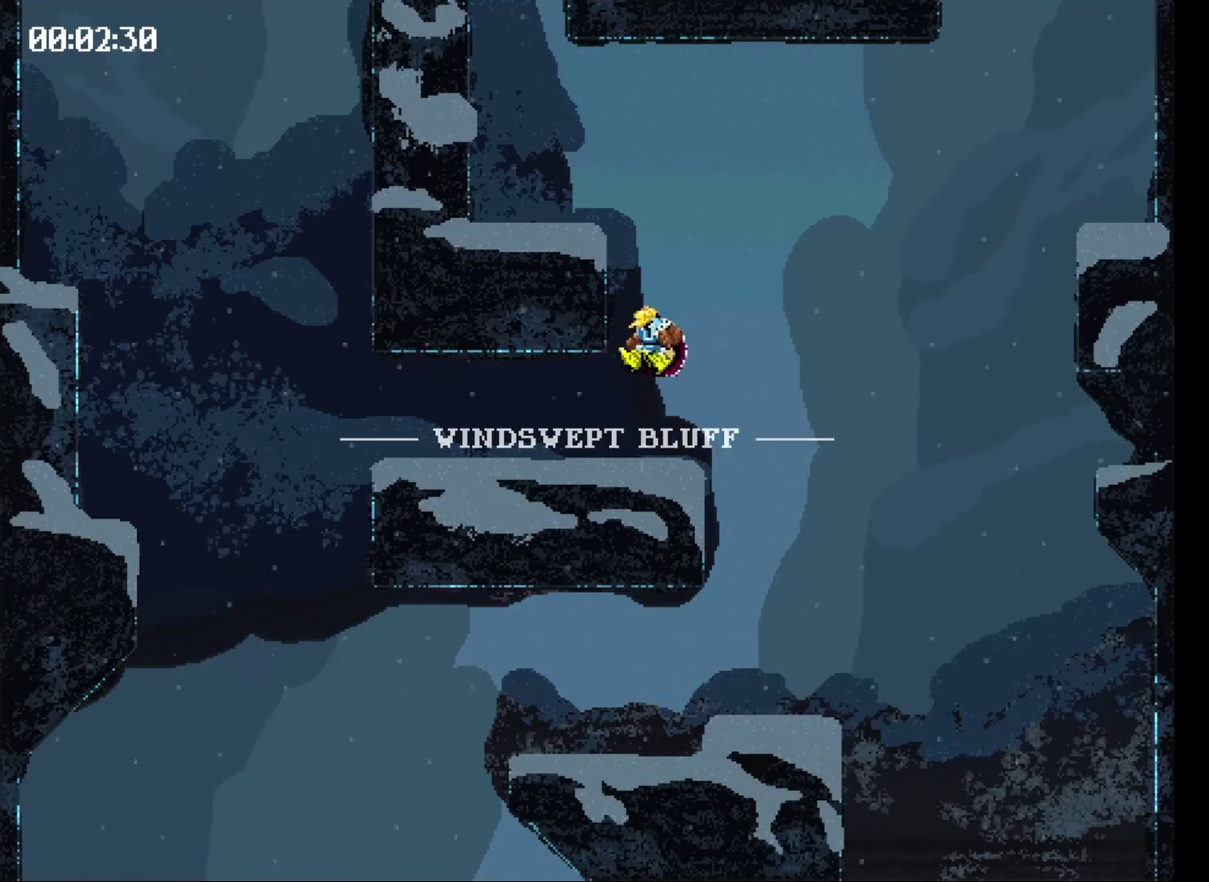
{"buttons": ["X"], "events": []}
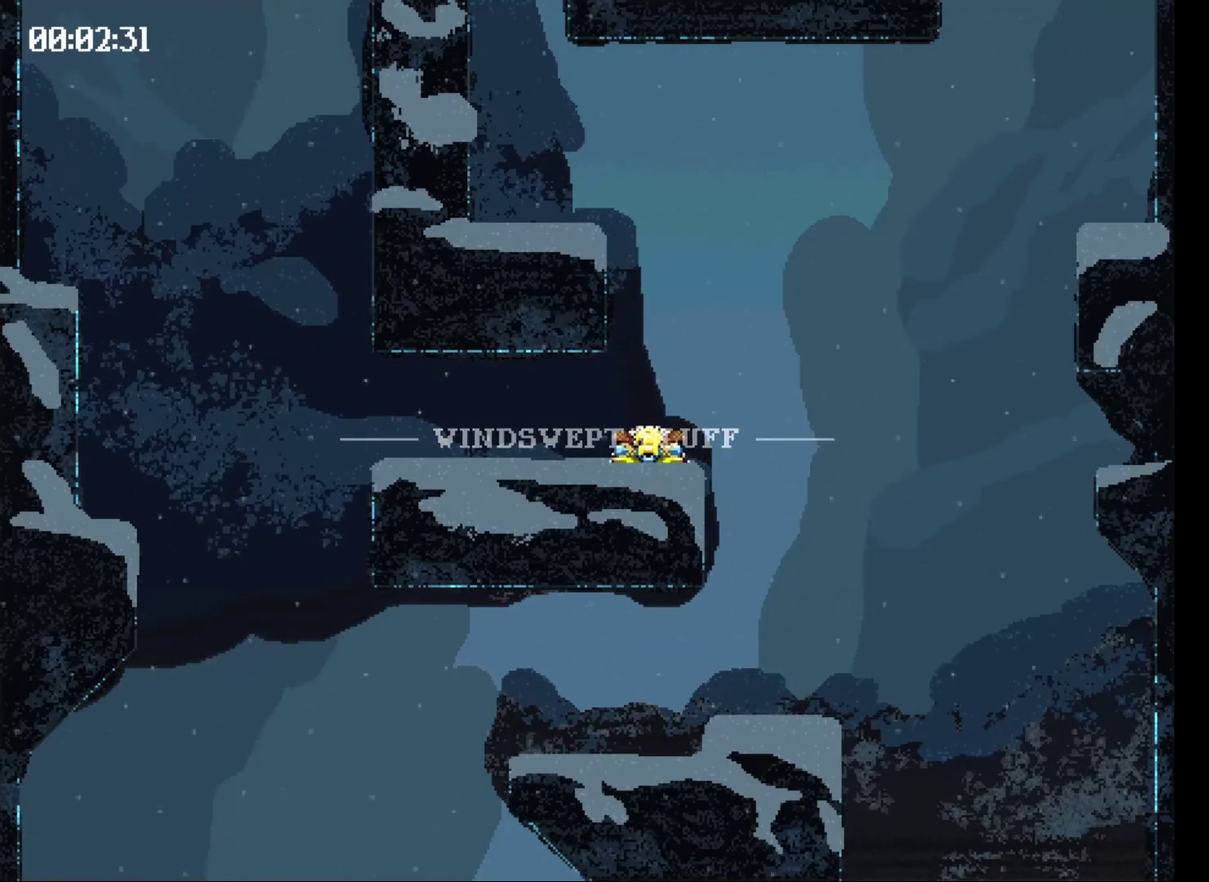
{"buttons": ["X"], "events": []}
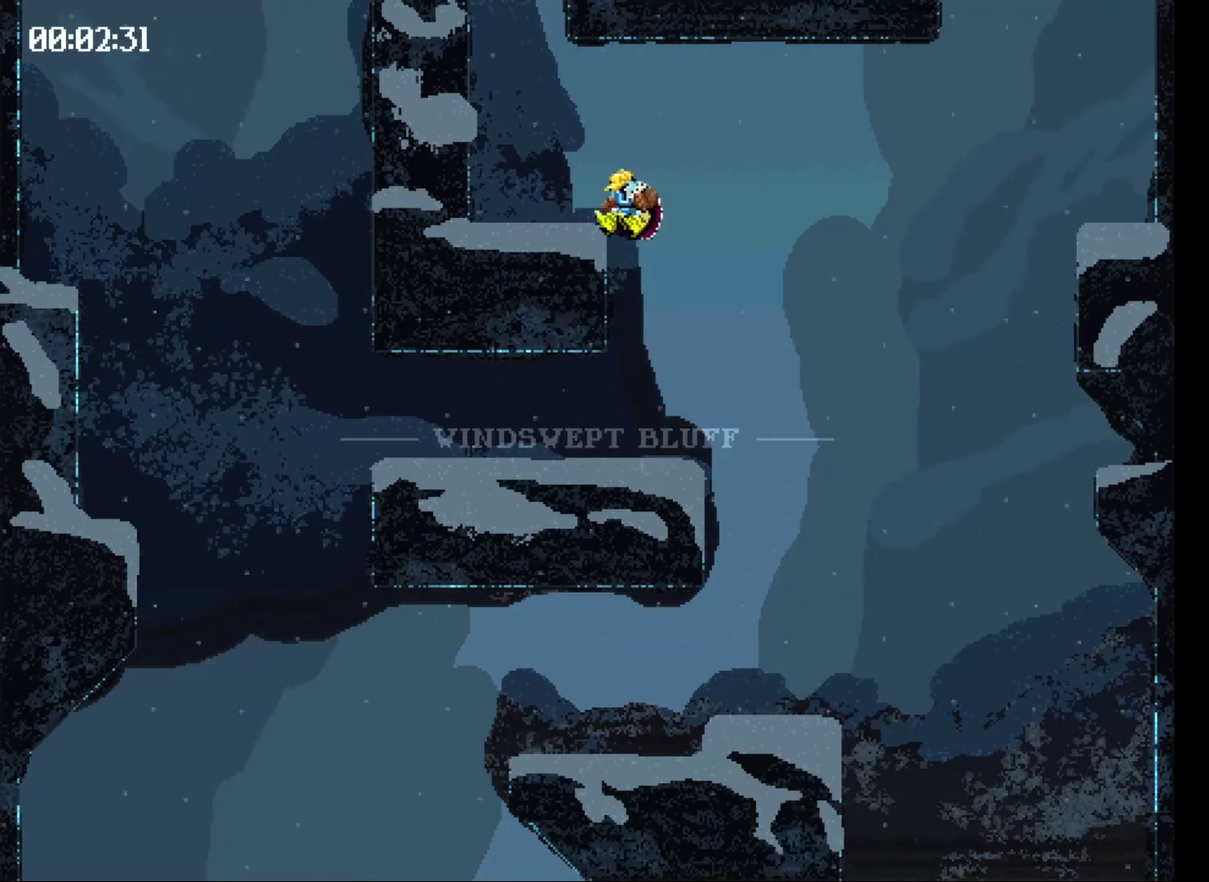
{"buttons": ["X"], "events": [[267, "X", "up"], [500, "X", "down"]]}
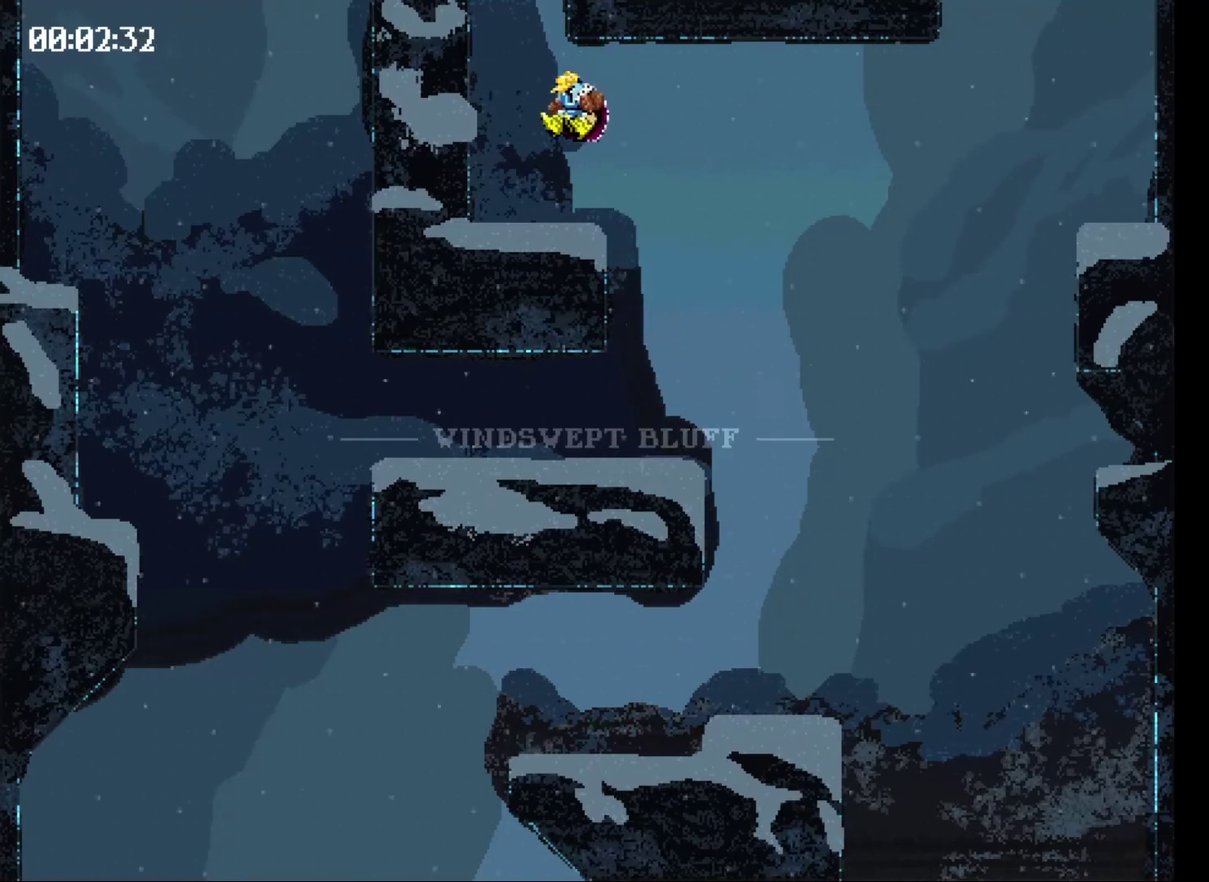
{"buttons": ["X"], "events": []}